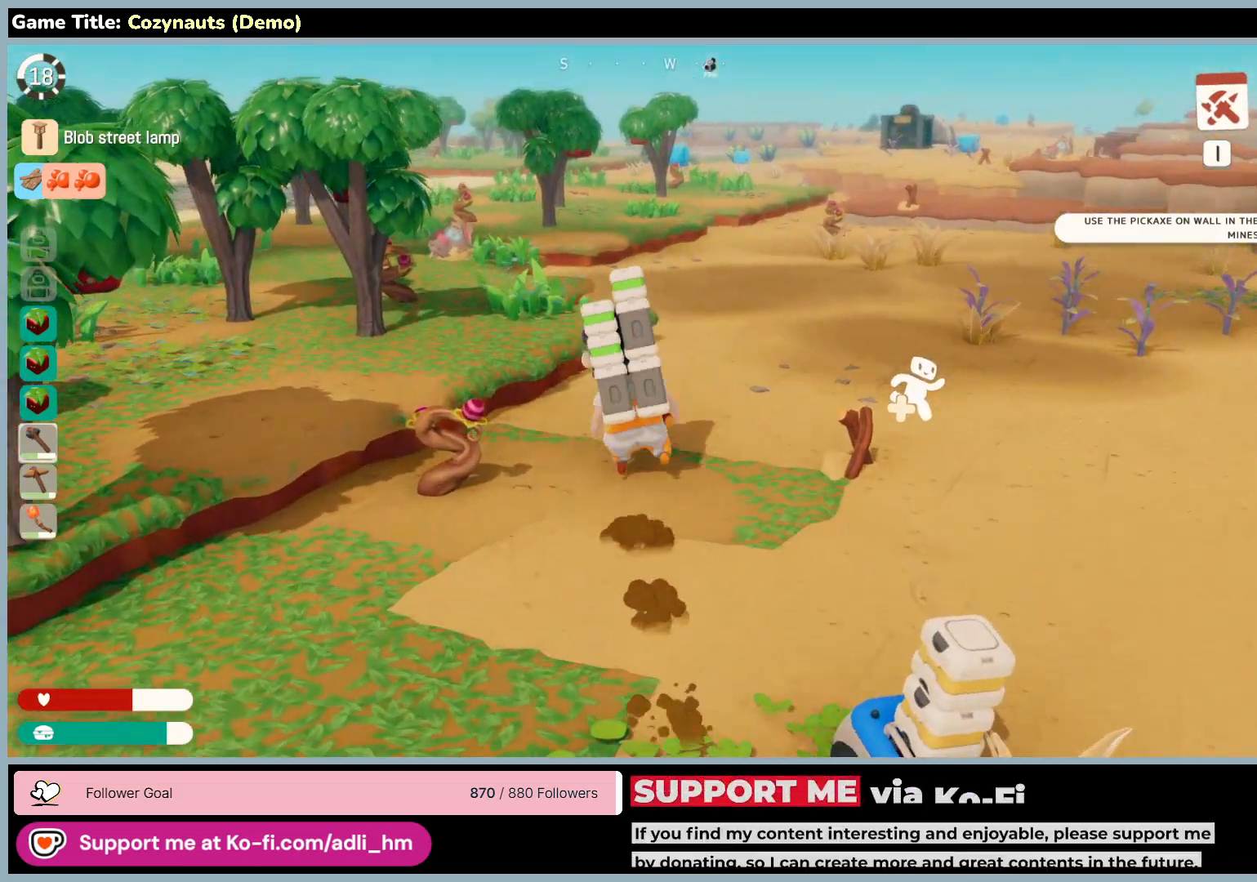
Gameplay with keyboard and mouse; each line is a JSON object with the keys and mouse buttons held at the frame after it. "events" lists presses ("down") and releases ("up") of "0", "1", "2", "3", "4", "5", "6", "7", "8", "9", "a", "alt", "b", "c", "caps_lock", "ctrl", "d", "down", "e", "escape", "f", "f1", "f2", "f3", "f4", "f5", "f6", "f7", "f8", "g", "h", "i", "j", "k", "l", "left", "m", "n", "o", "p", "q", "r", "return", "right", "s", "shift", "space", "t", "tab", "tilde", "u", "up", "v", "w", "x", "y", "z", "mouse_left", "mouse_wheel" and "mouse_right" between this image and that frame as [ms after this image, input, new state], when the widget could be followed in between. "mouse_left", "mouse_wheel", "mouse_right" = the "left", "wheel", "right" buttons of the "mouse" list. No other keys are recorded. "wheel" means that the mouse wheel is clicked or scrolled. Mouse movement is not recorded.
{"keys": ["w"], "mouse": [], "events": []}
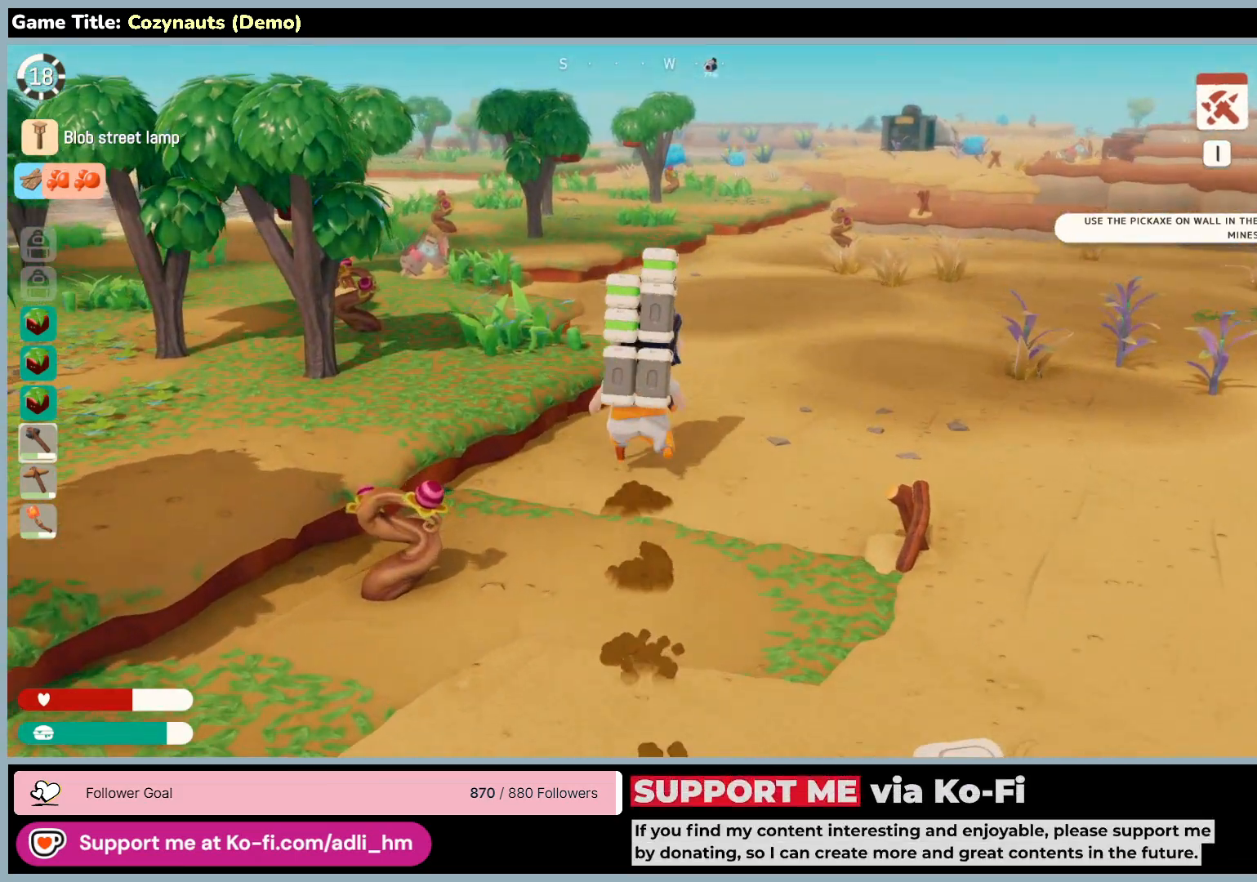
{"keys": ["w"], "mouse": [], "events": []}
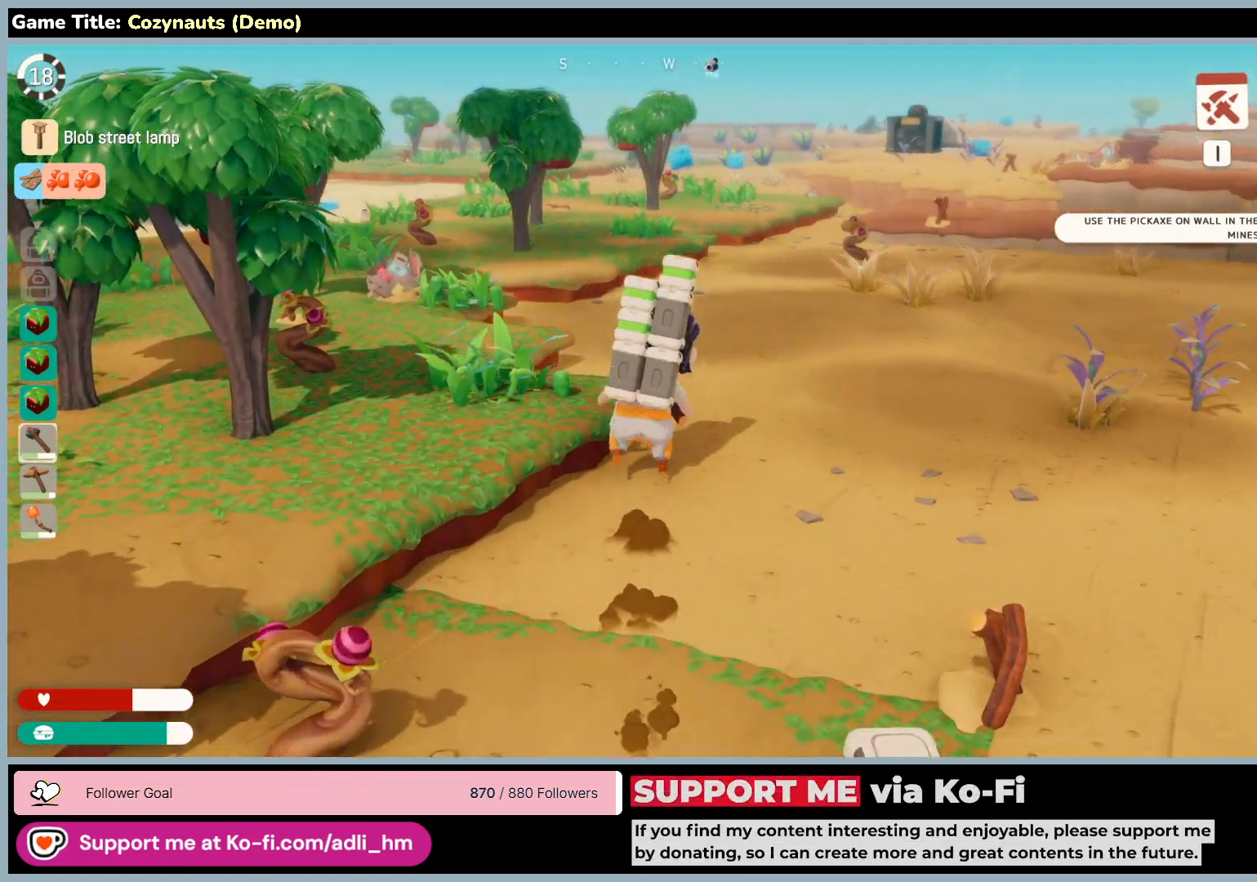
{"keys": ["w"], "mouse": [], "events": []}
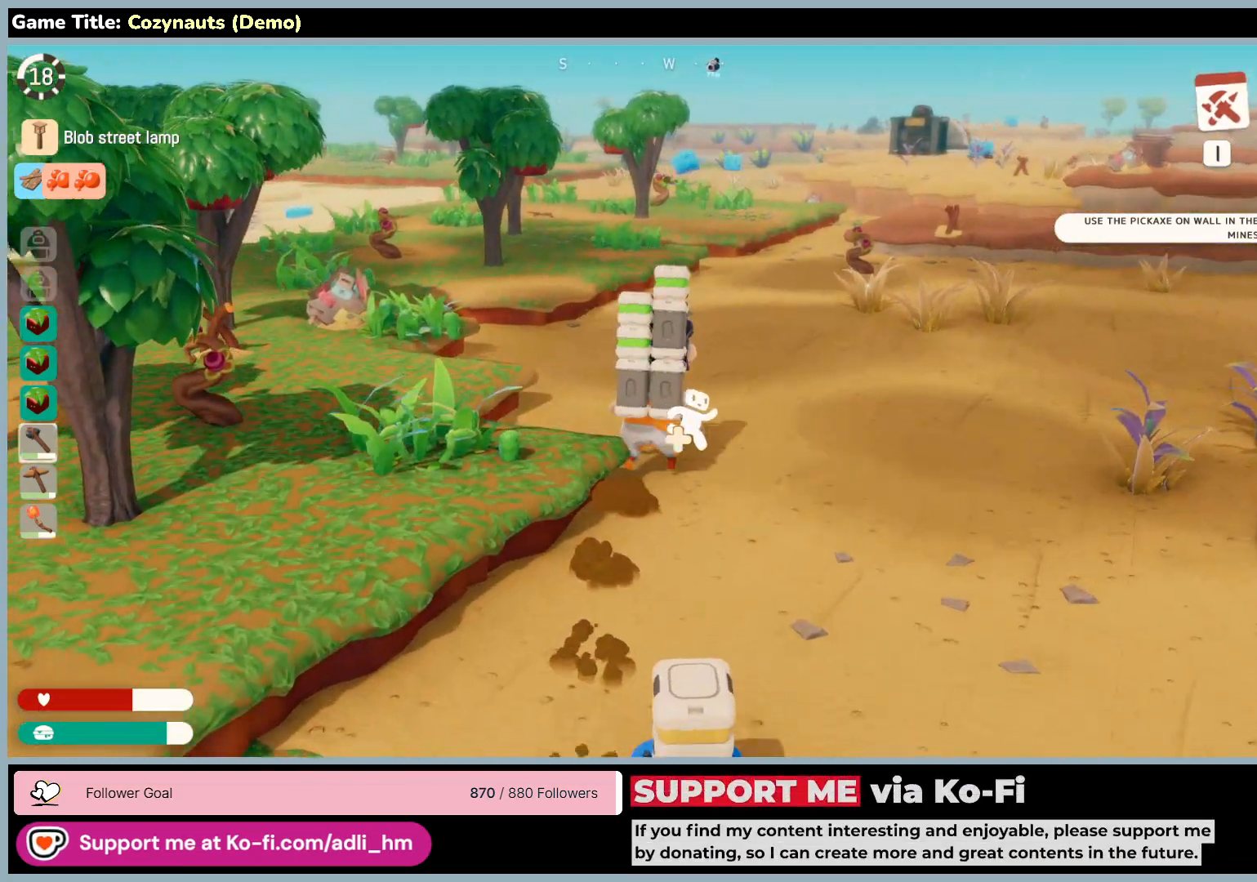
{"keys": ["w"], "mouse": [], "events": []}
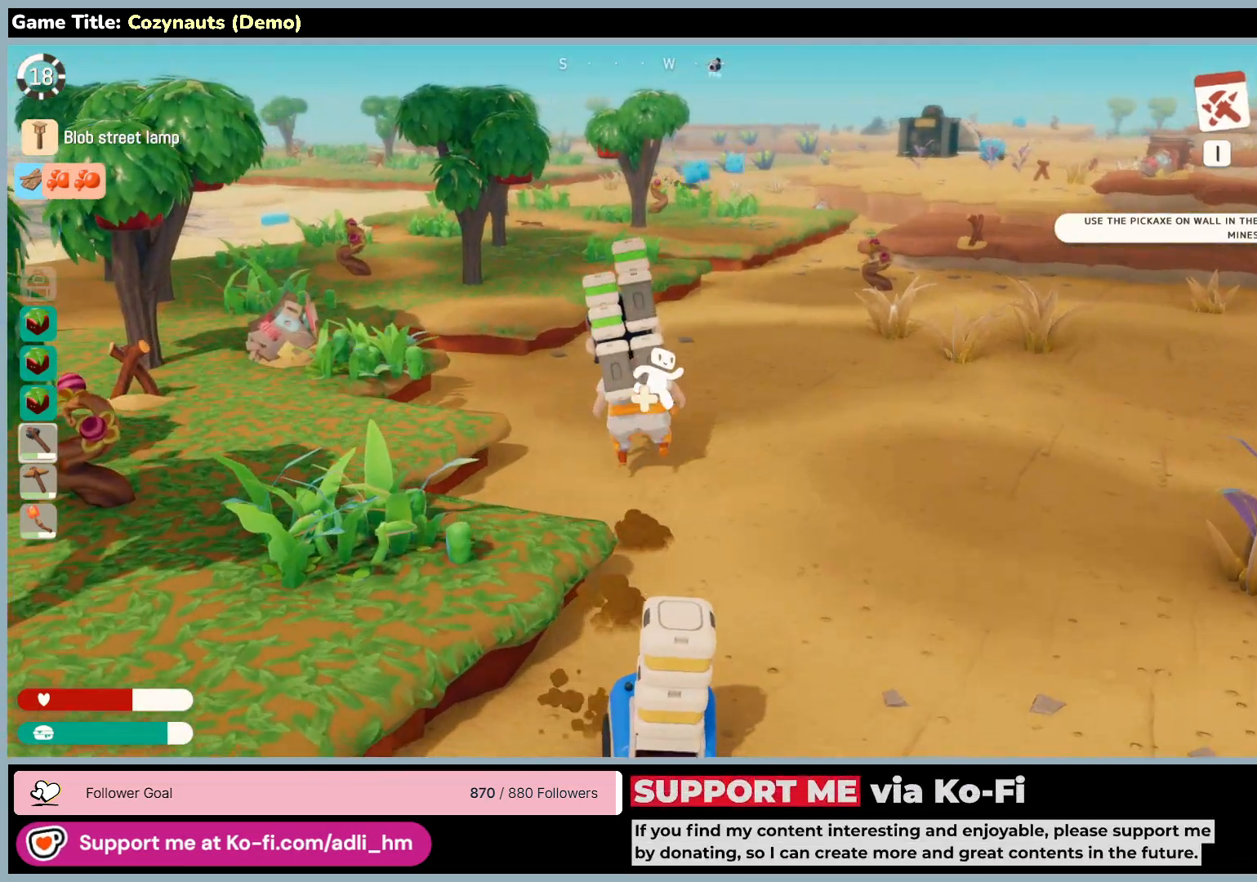
{"keys": ["w"], "mouse": [], "events": []}
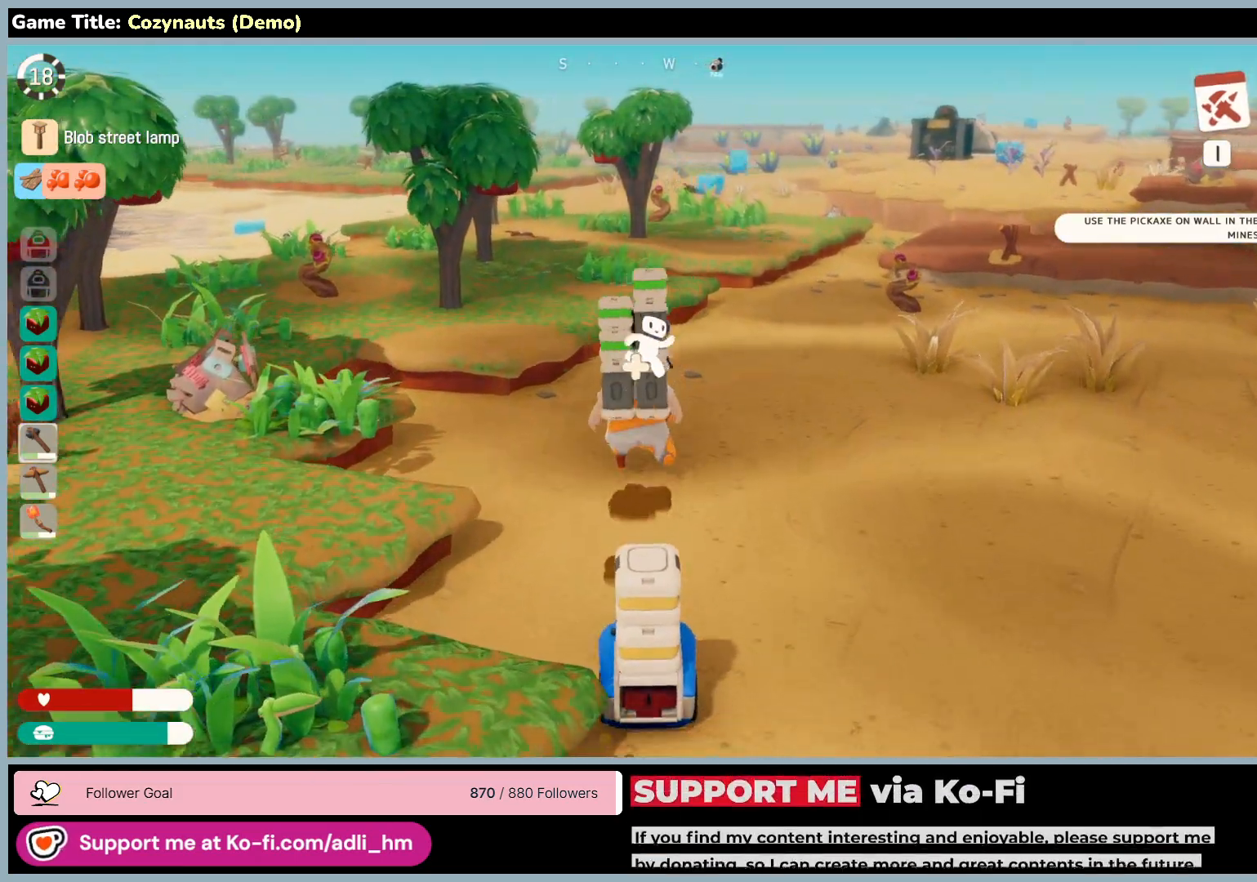
{"keys": ["w"], "mouse": [], "events": []}
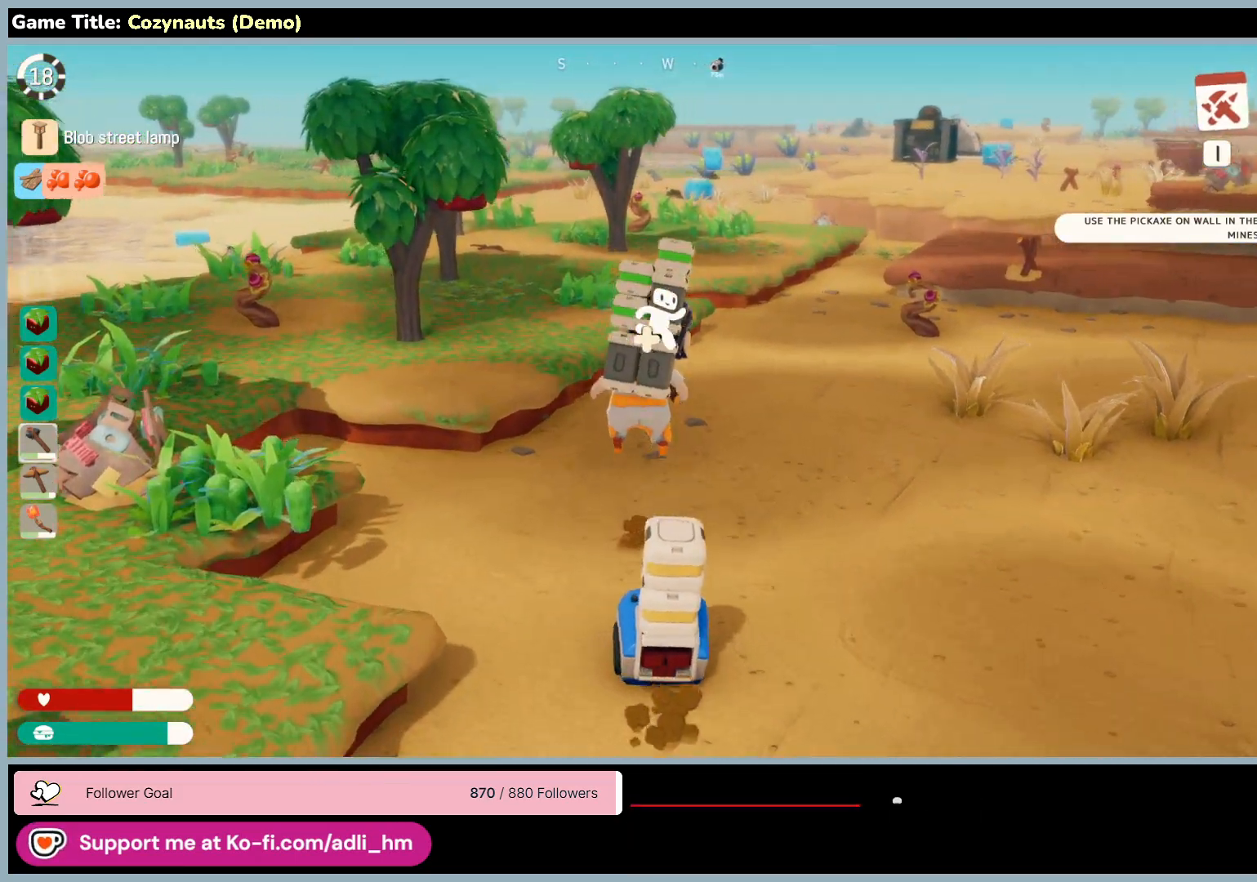
{"keys": ["w"], "mouse": [], "events": []}
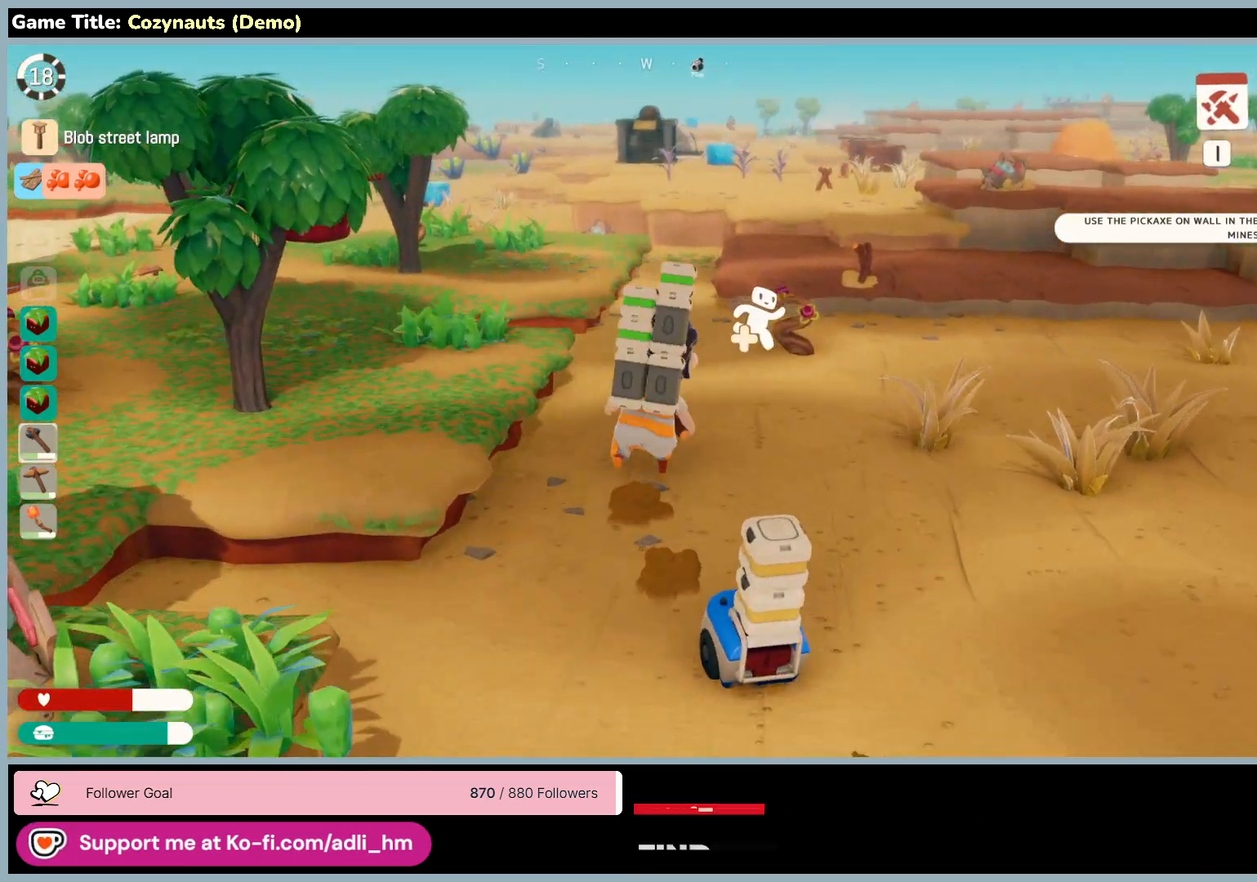
{"keys": ["w"], "mouse": [], "events": []}
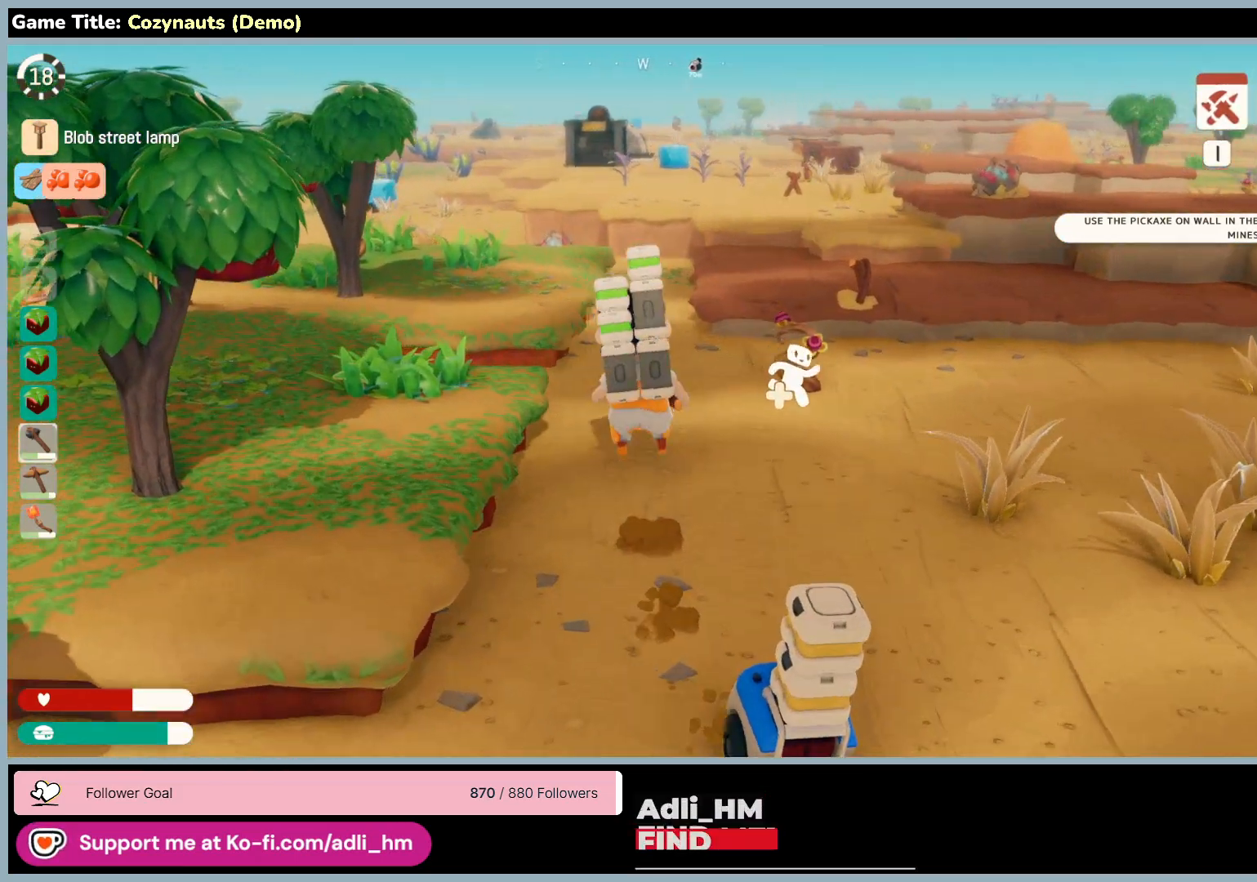
{"keys": ["w"], "mouse": [], "events": []}
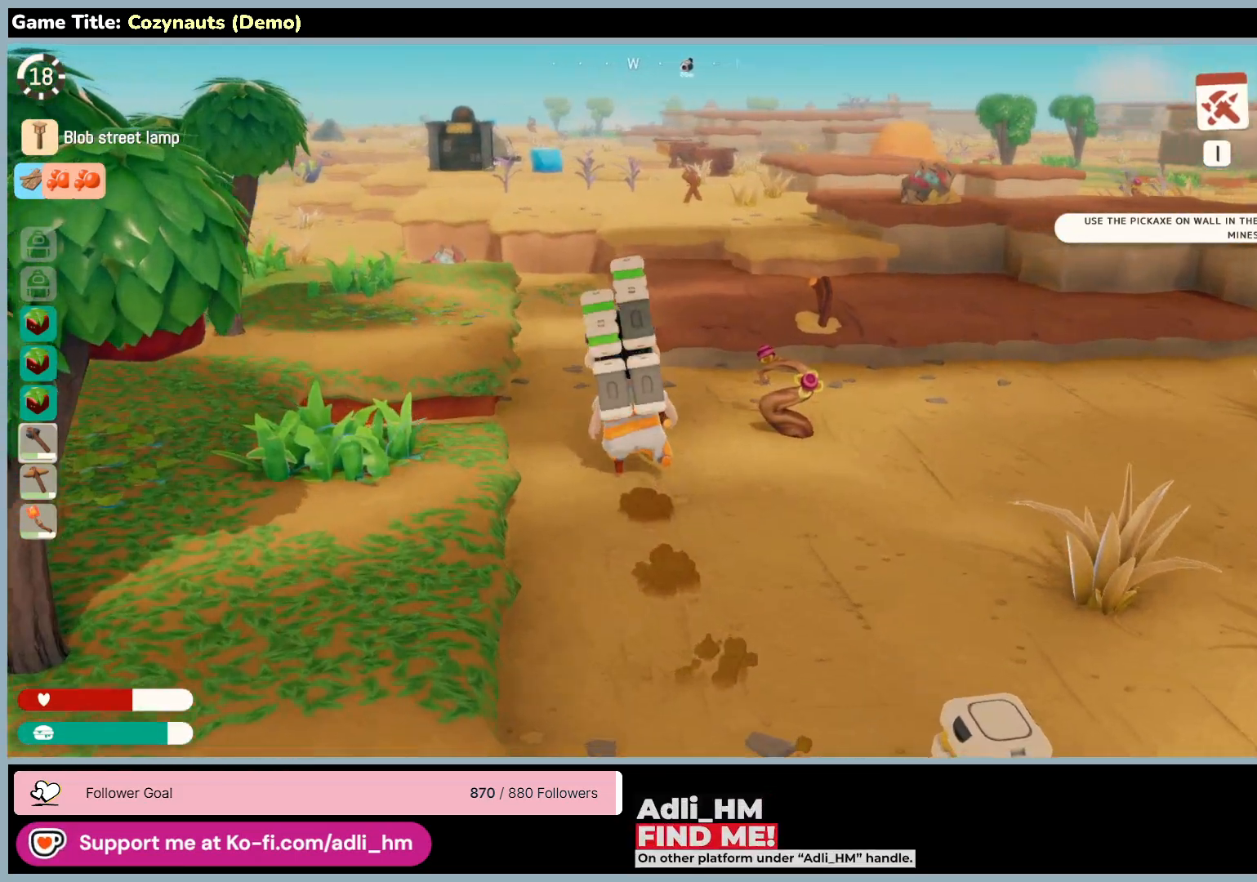
{"keys": ["w"], "mouse": [], "events": []}
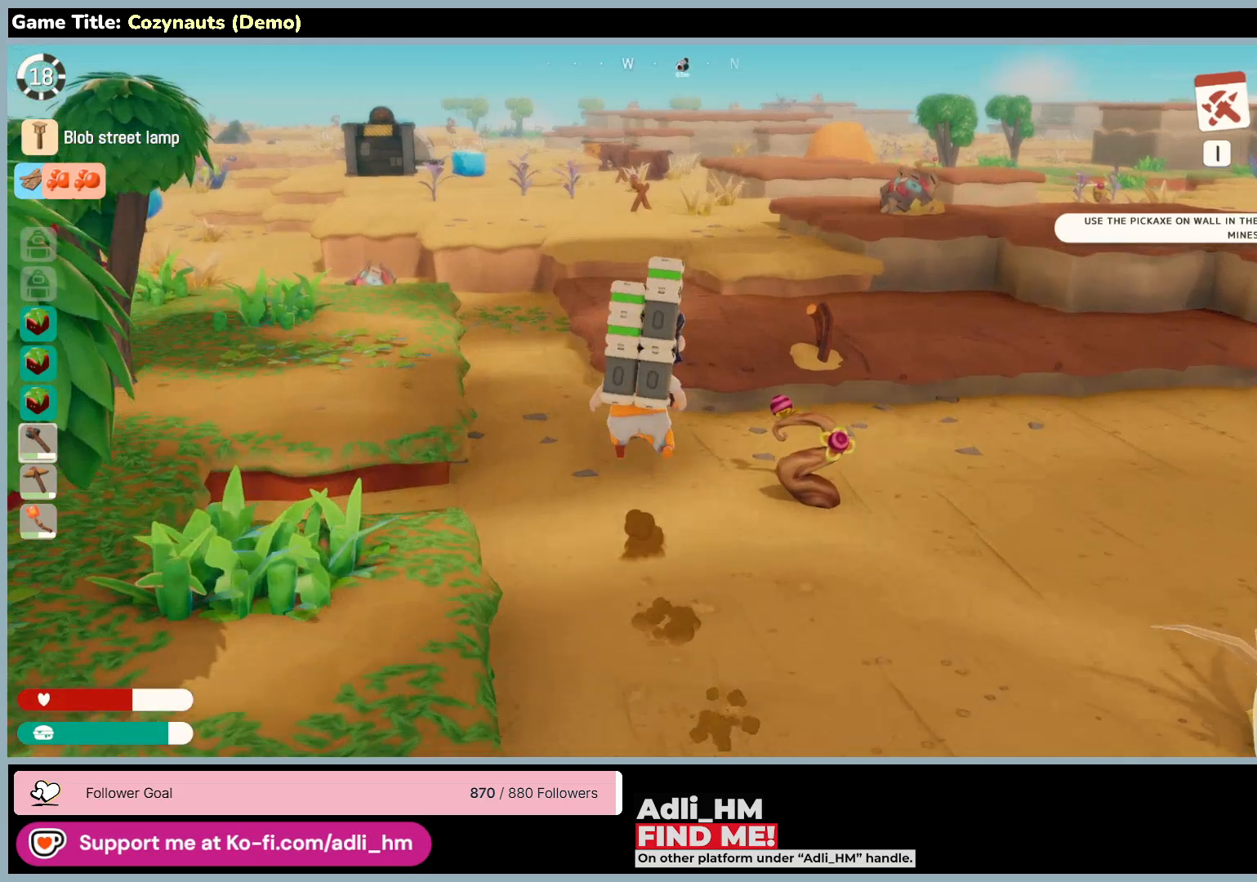
{"keys": ["space", "w"], "mouse": [], "events": [[233, "space", "down"]]}
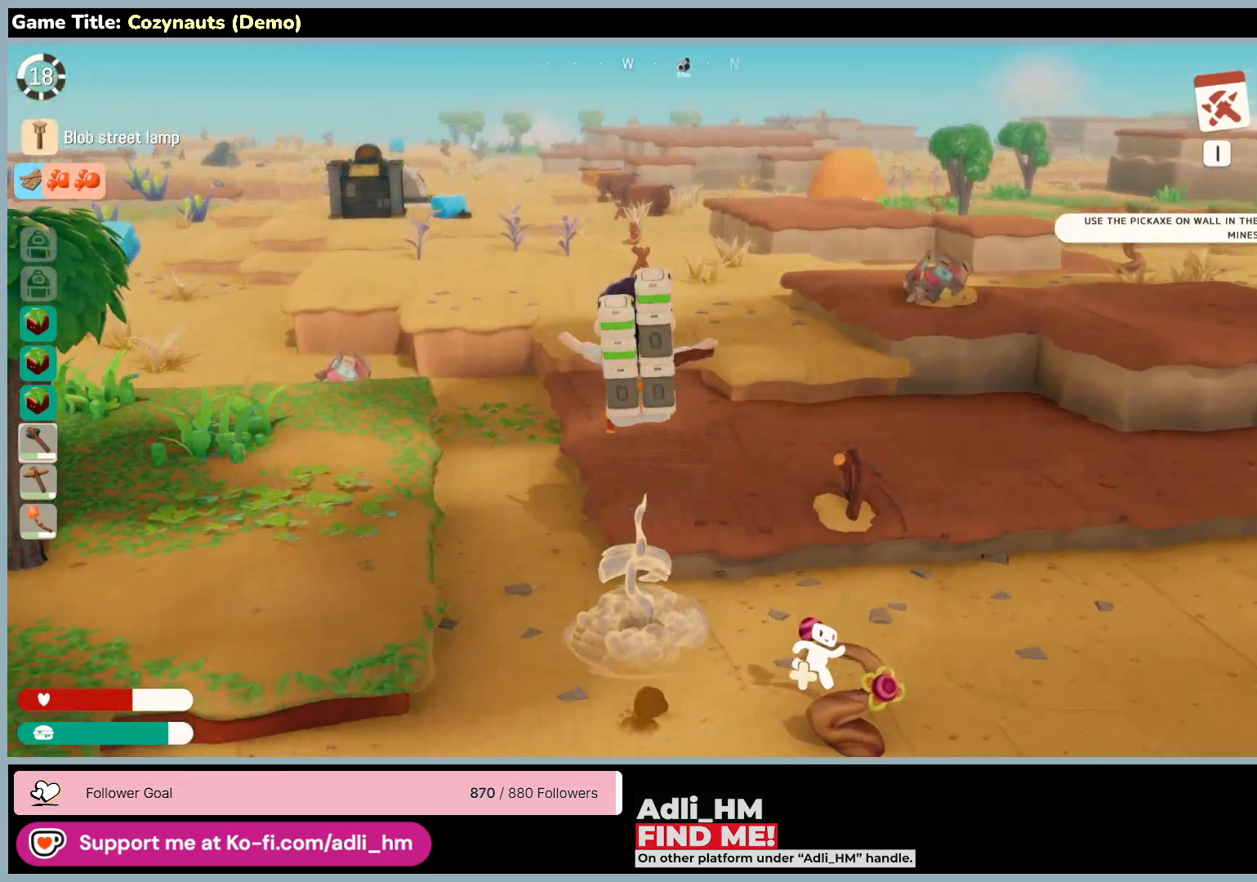
{"keys": ["w"], "mouse": [], "events": [[333, "space", "up"]]}
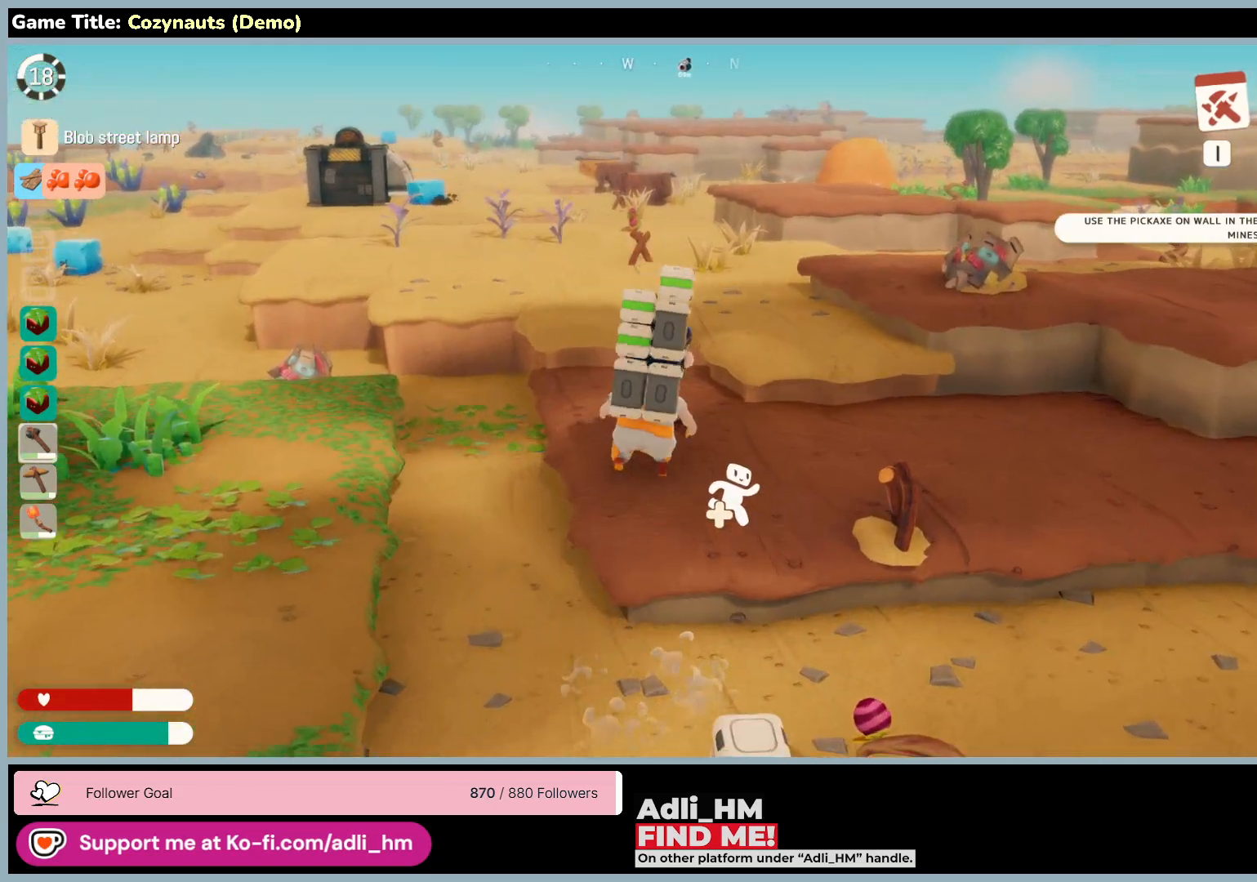
{"keys": ["w"], "mouse": [], "events": []}
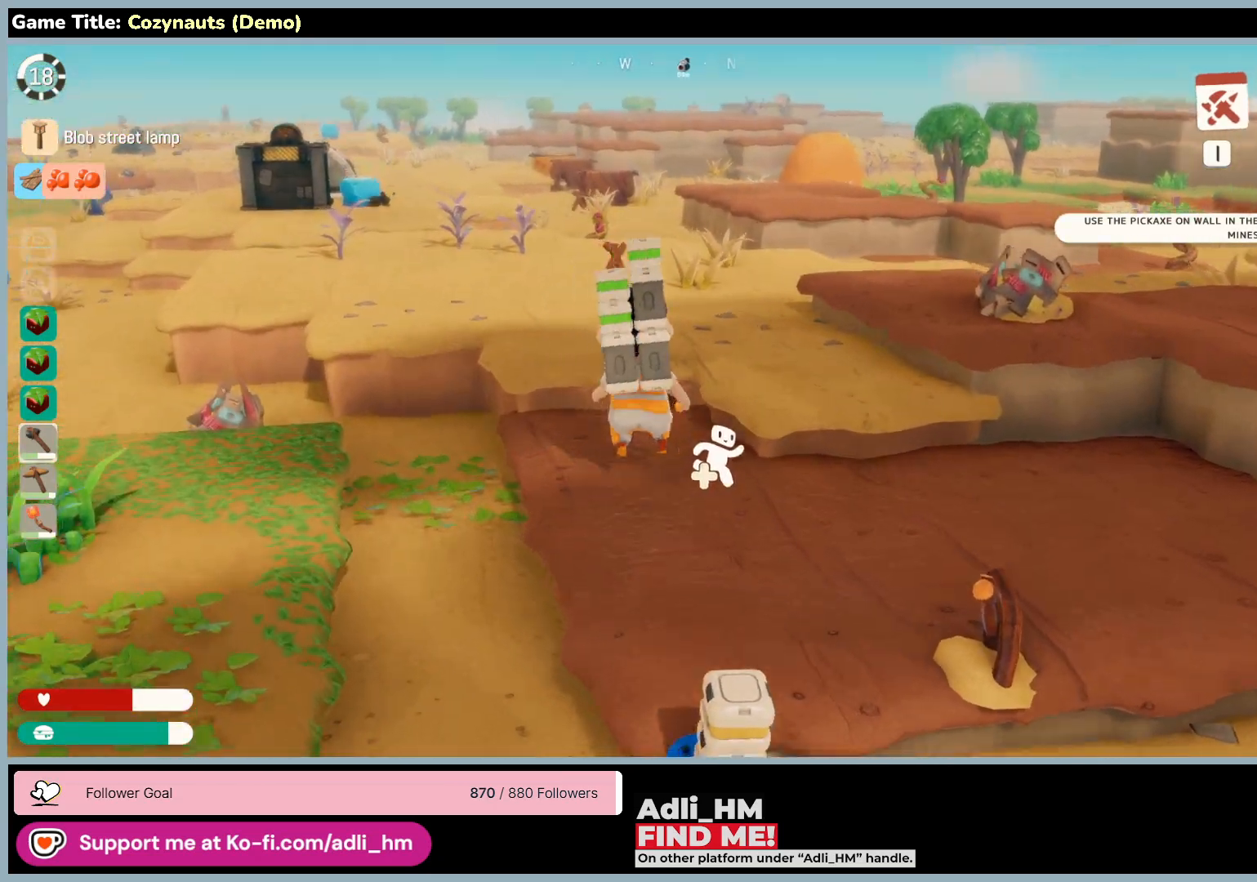
{"keys": ["space", "w"], "mouse": [], "events": [[216, "space", "down"]]}
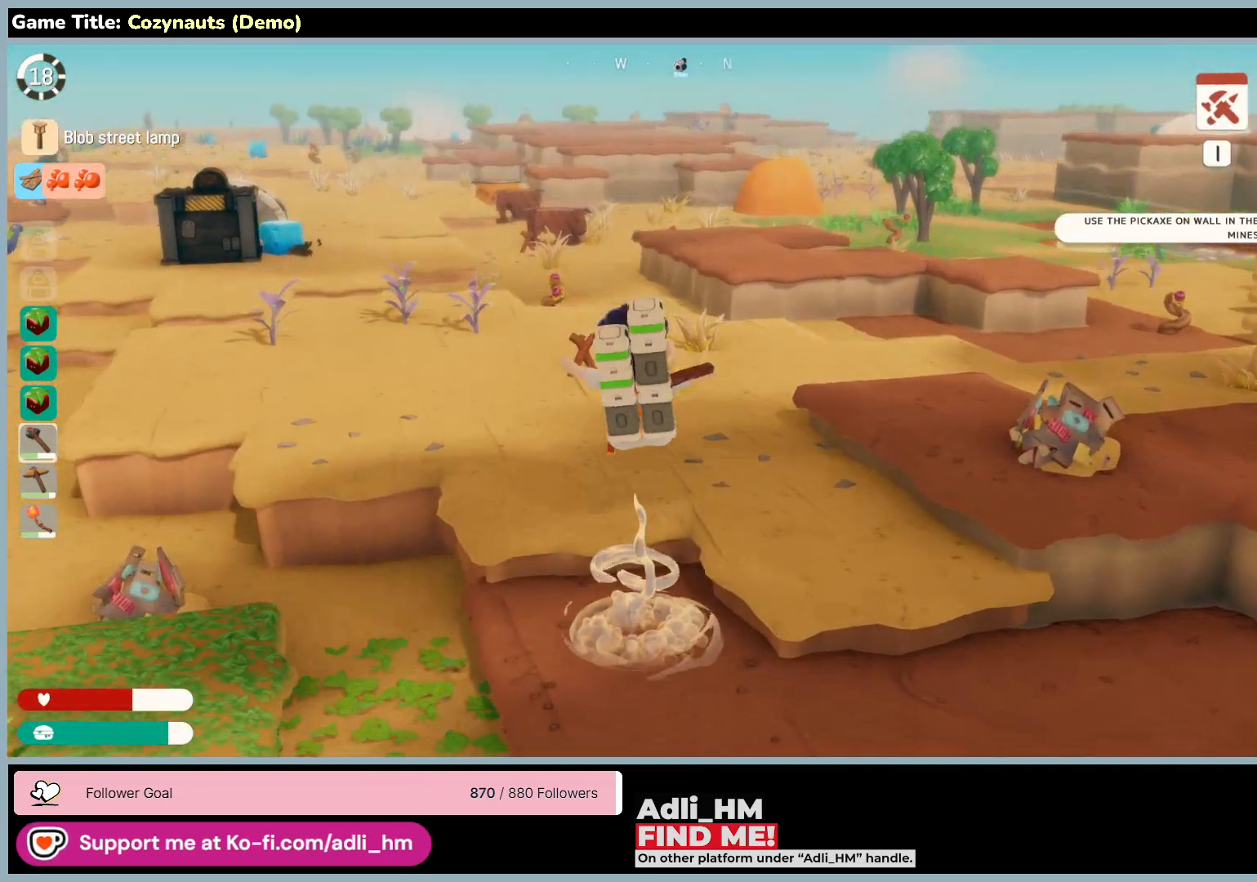
{"keys": ["w"], "mouse": [], "events": [[233, "space", "up"]]}
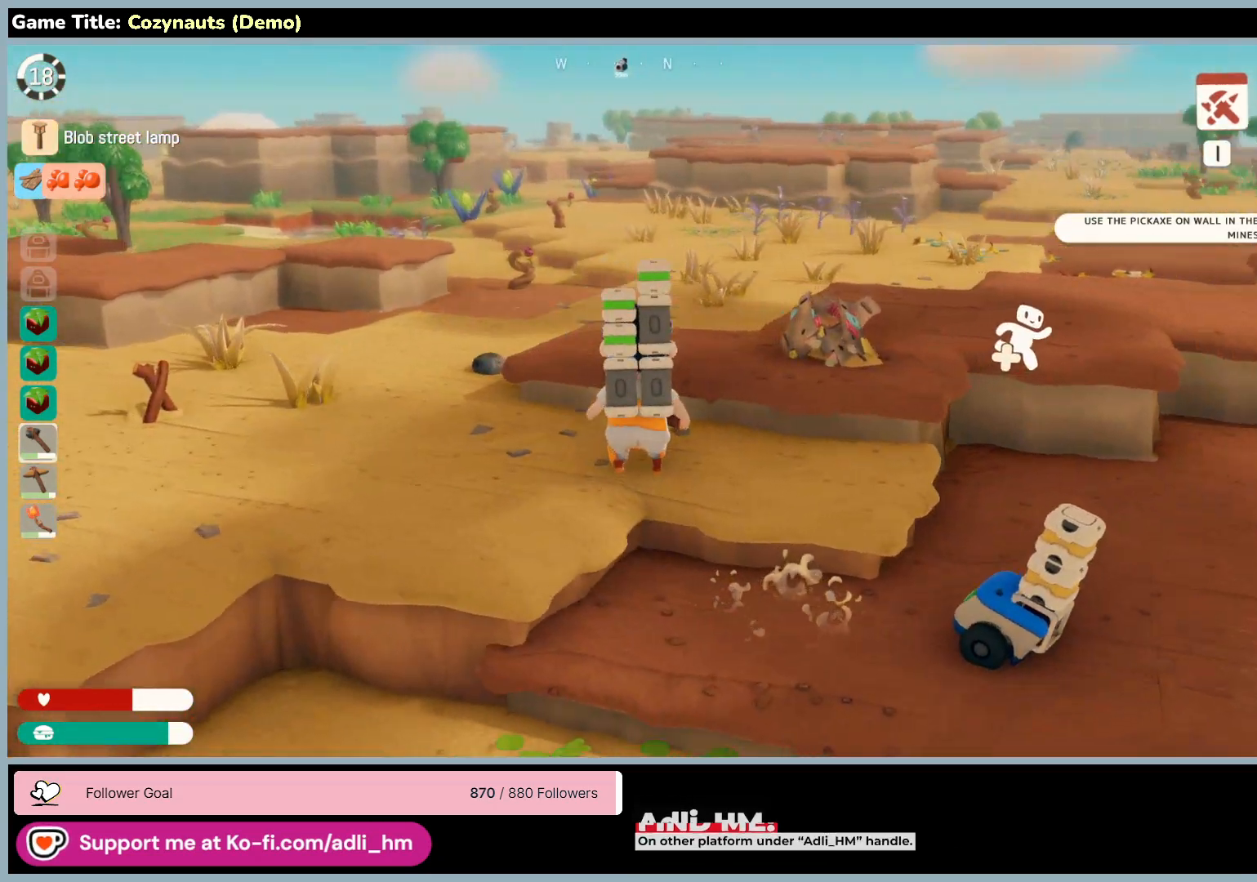
{"keys": ["d", "w"], "mouse": [], "events": [[366, "d", "down"]]}
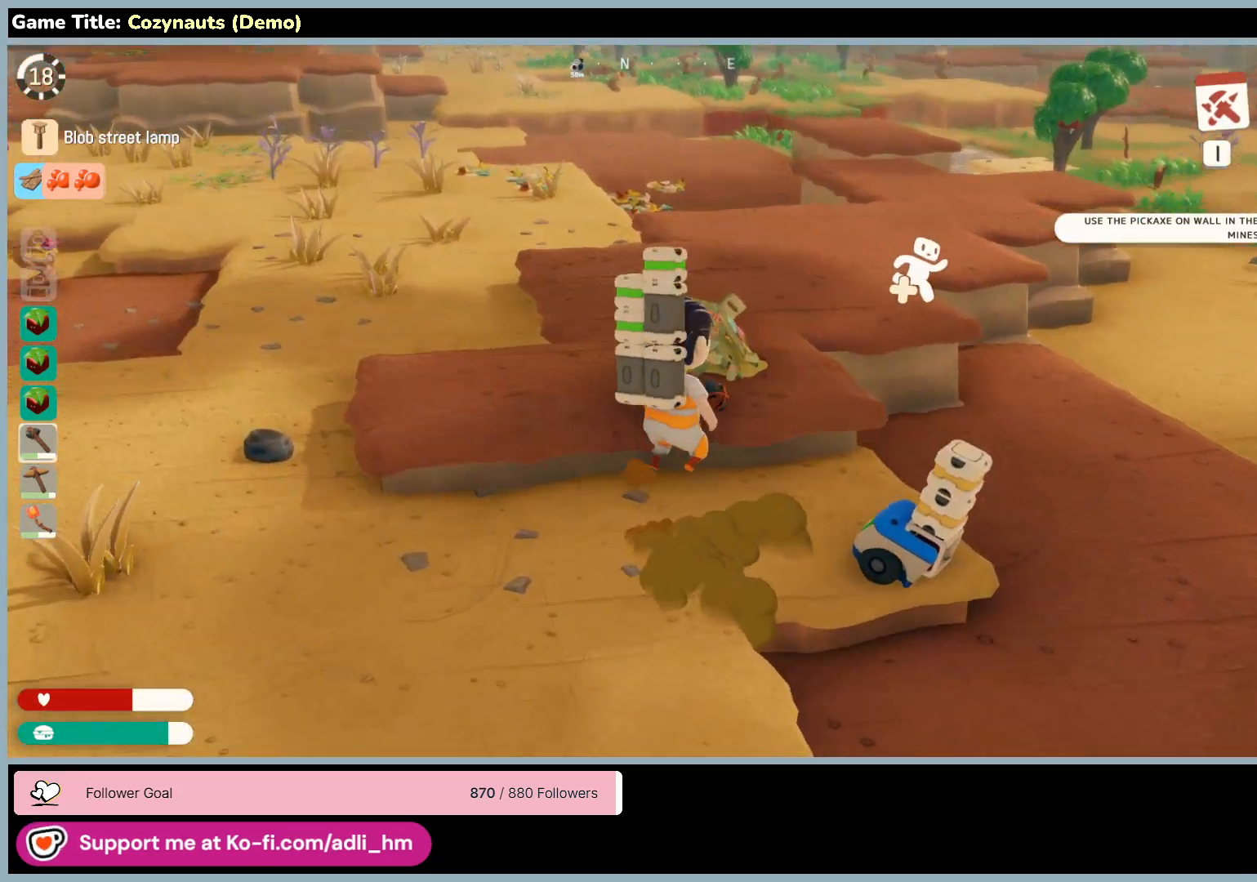
{"keys": ["w"], "mouse": [], "events": [[350, "d", "up"]]}
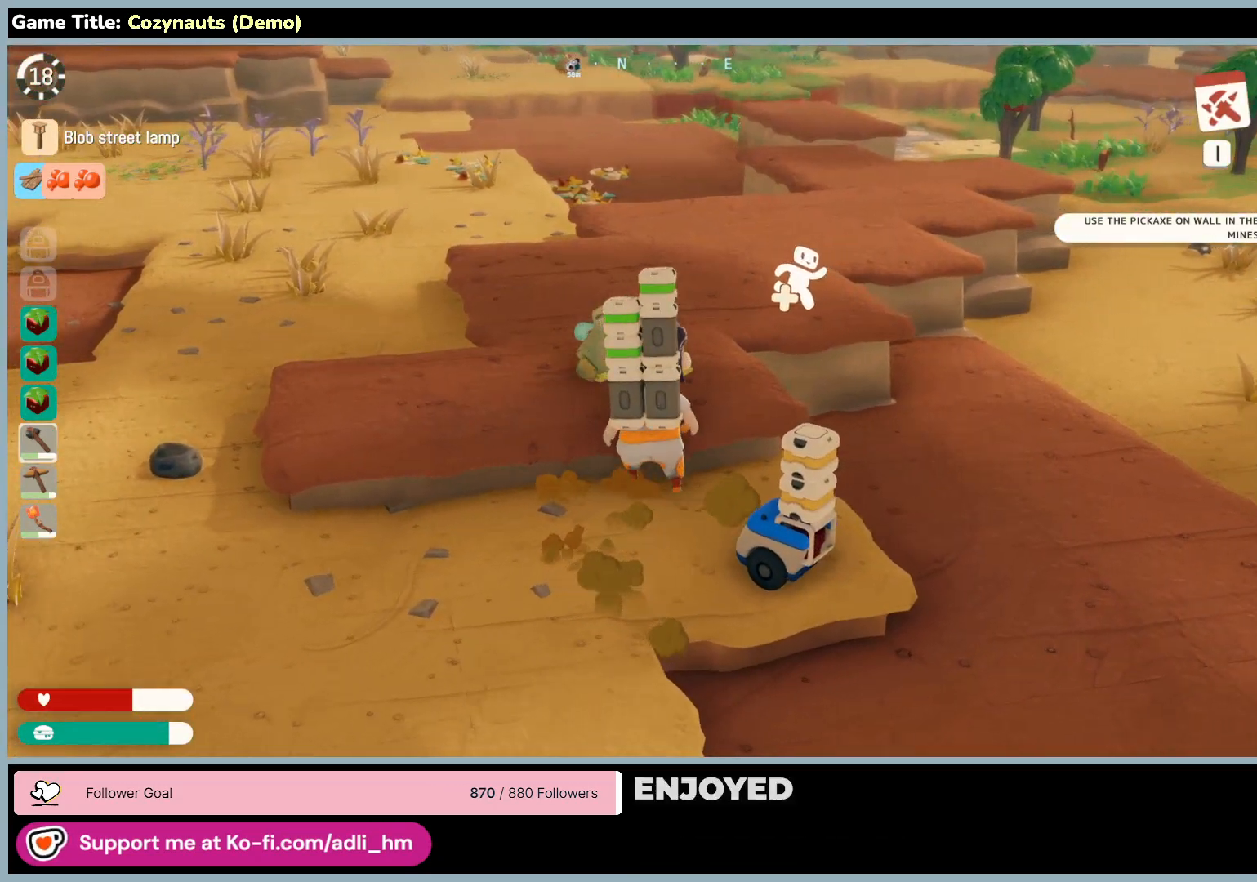
{"keys": [], "mouse": ["left"], "events": [[150, "mouse_left", "down"], [300, "w", "up"]]}
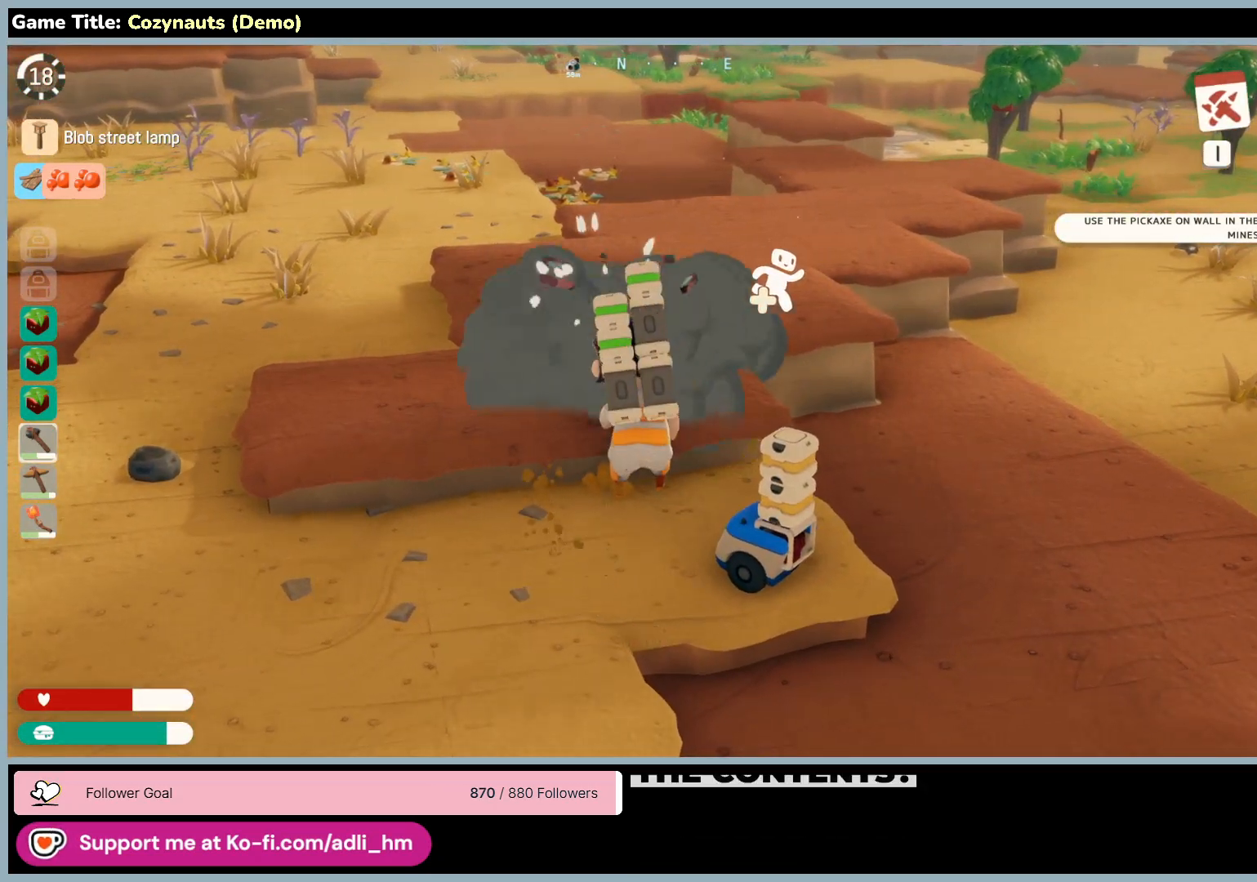
{"keys": [], "mouse": ["left"], "events": []}
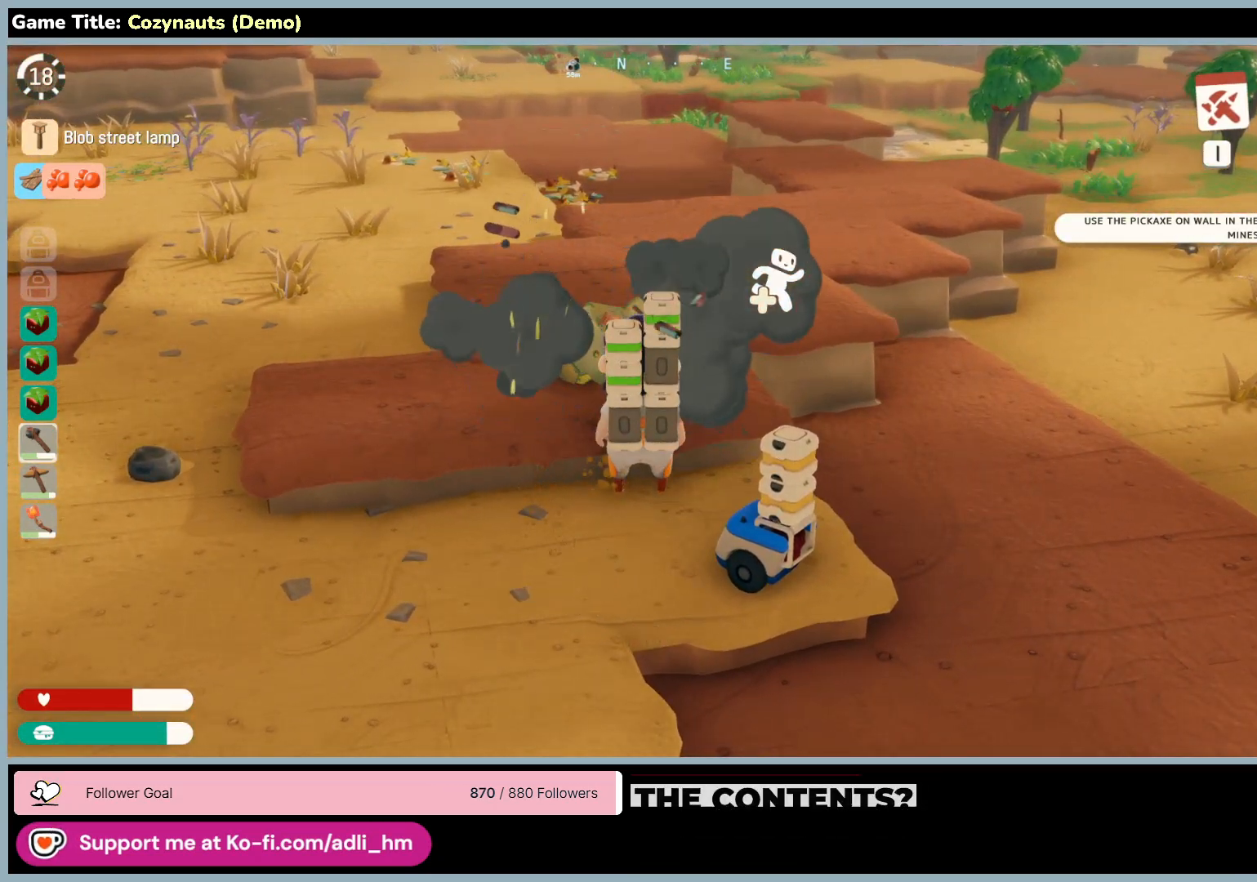
{"keys": [], "mouse": ["left"], "events": []}
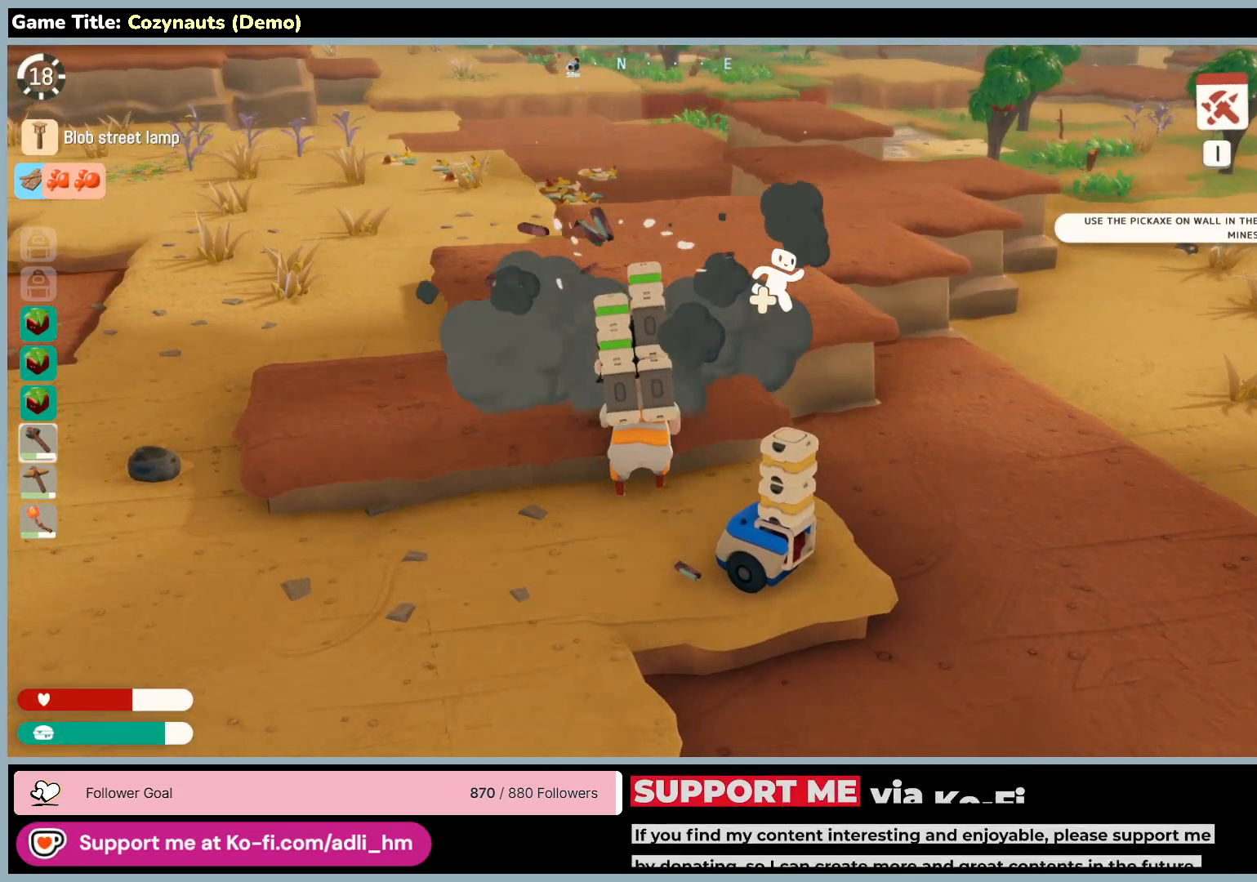
{"keys": [], "mouse": ["left"], "events": [[33, "mouse_left", "up"], [216, "mouse_left", "down"]]}
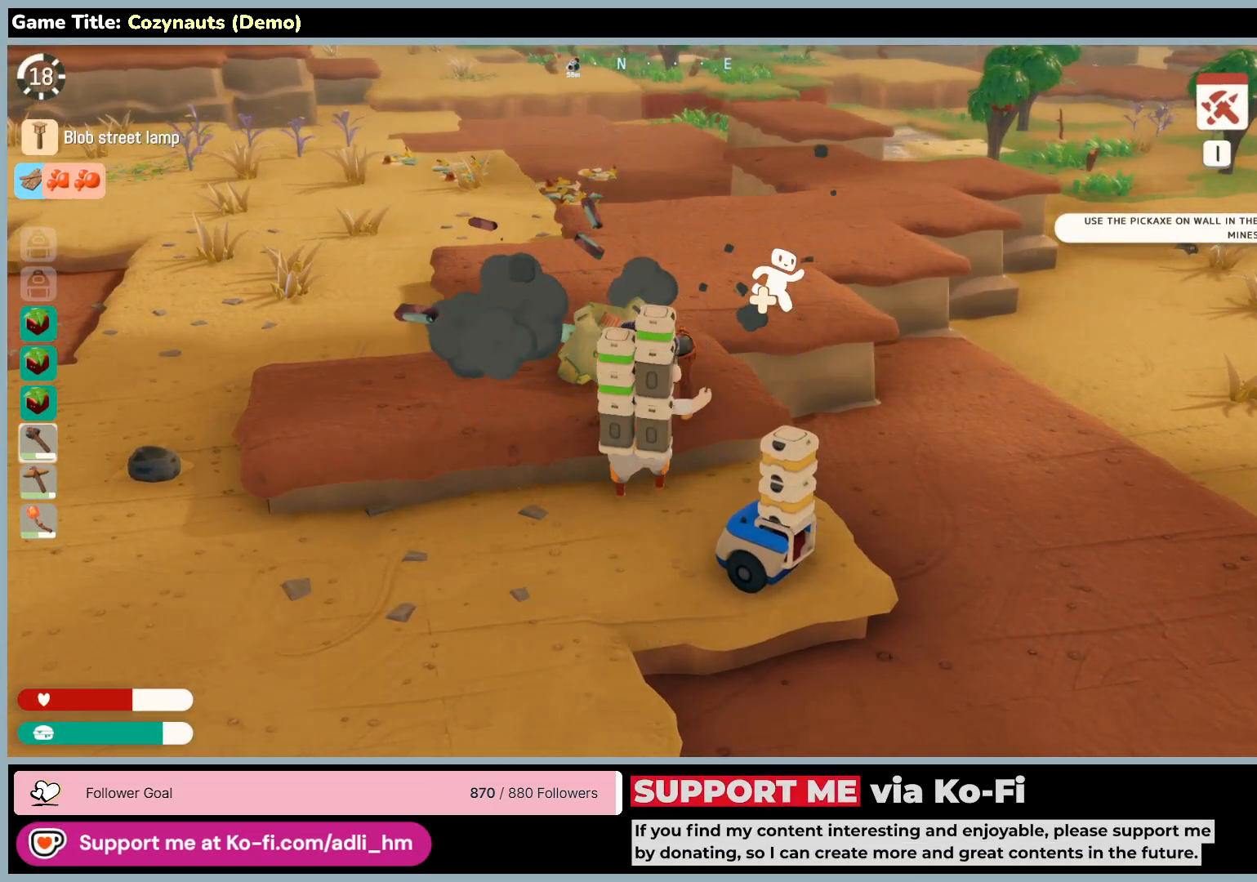
{"keys": [], "mouse": ["left"], "events": []}
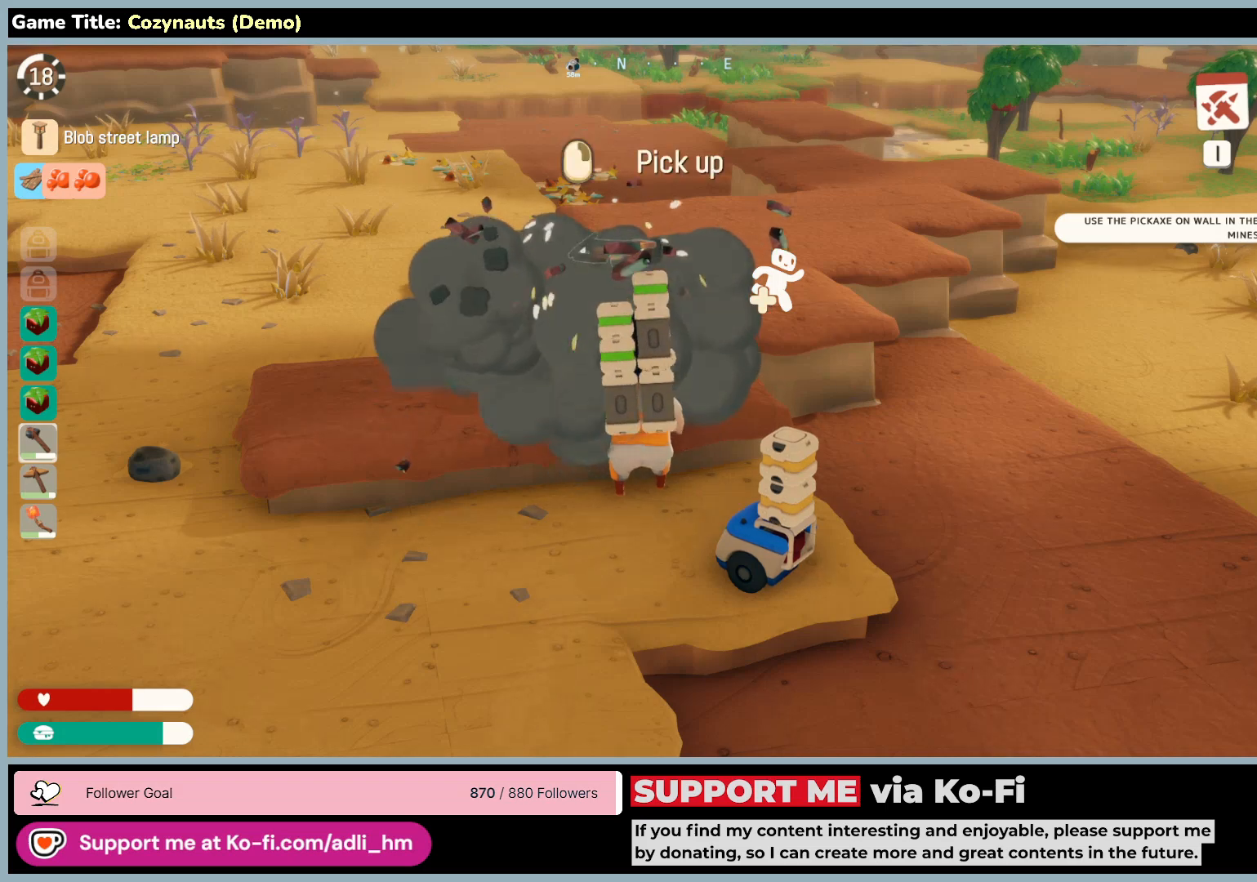
{"keys": [], "mouse": ["right"], "events": [[33, "mouse_left", "up"], [333, "mouse_right", "down"]]}
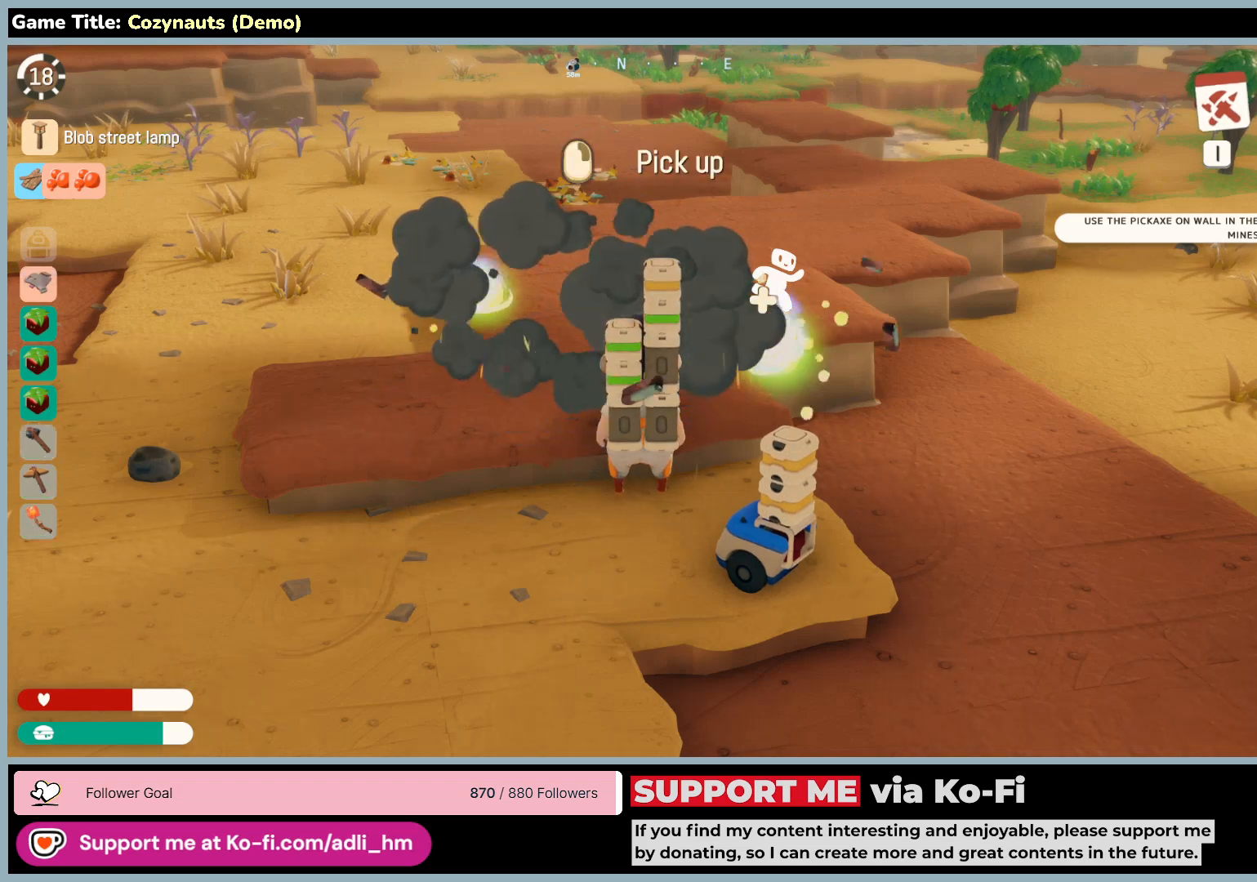
{"keys": [], "mouse": [], "events": [[166, "mouse_right", "up"]]}
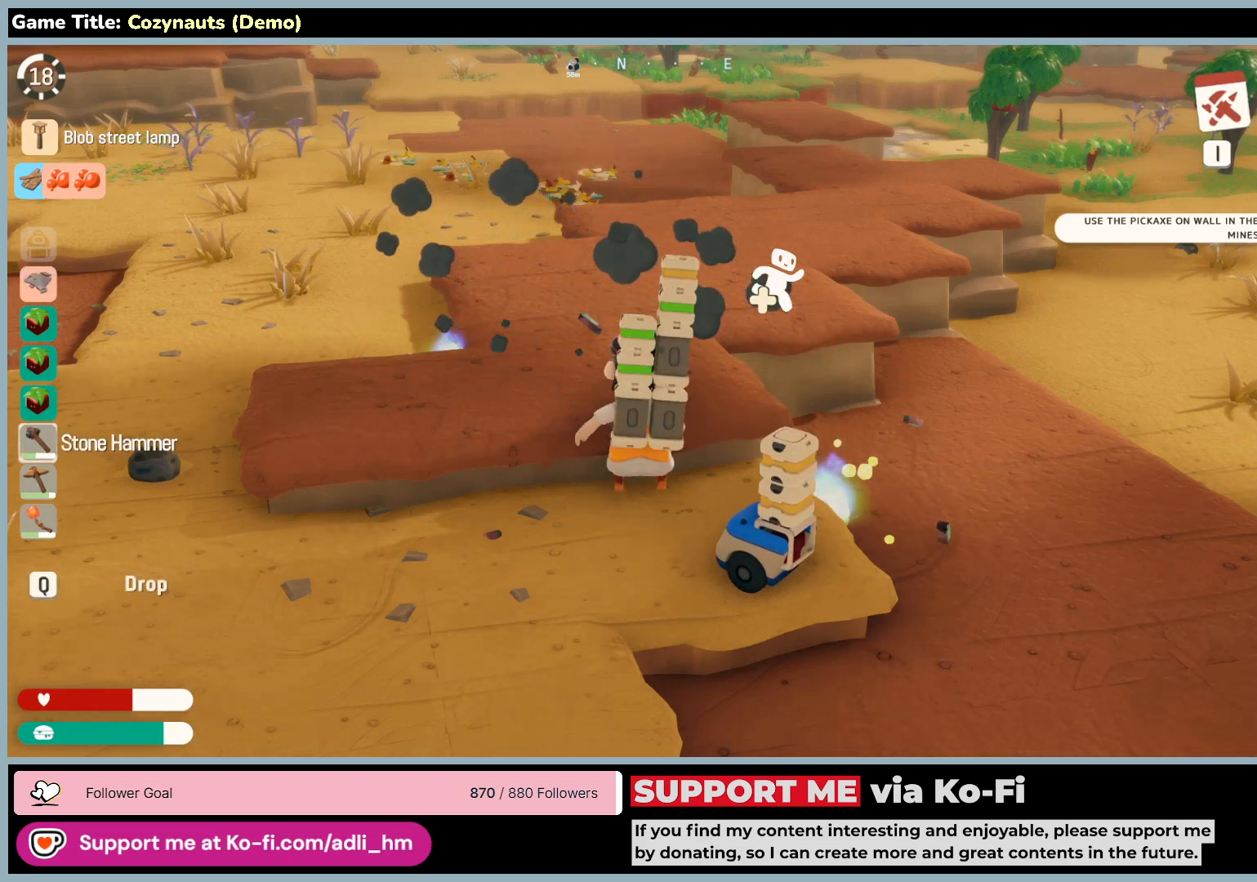
{"keys": ["a", "space", "w"], "mouse": [], "events": [[183, "w", "down"], [300, "a", "down"], [466, "space", "down"]]}
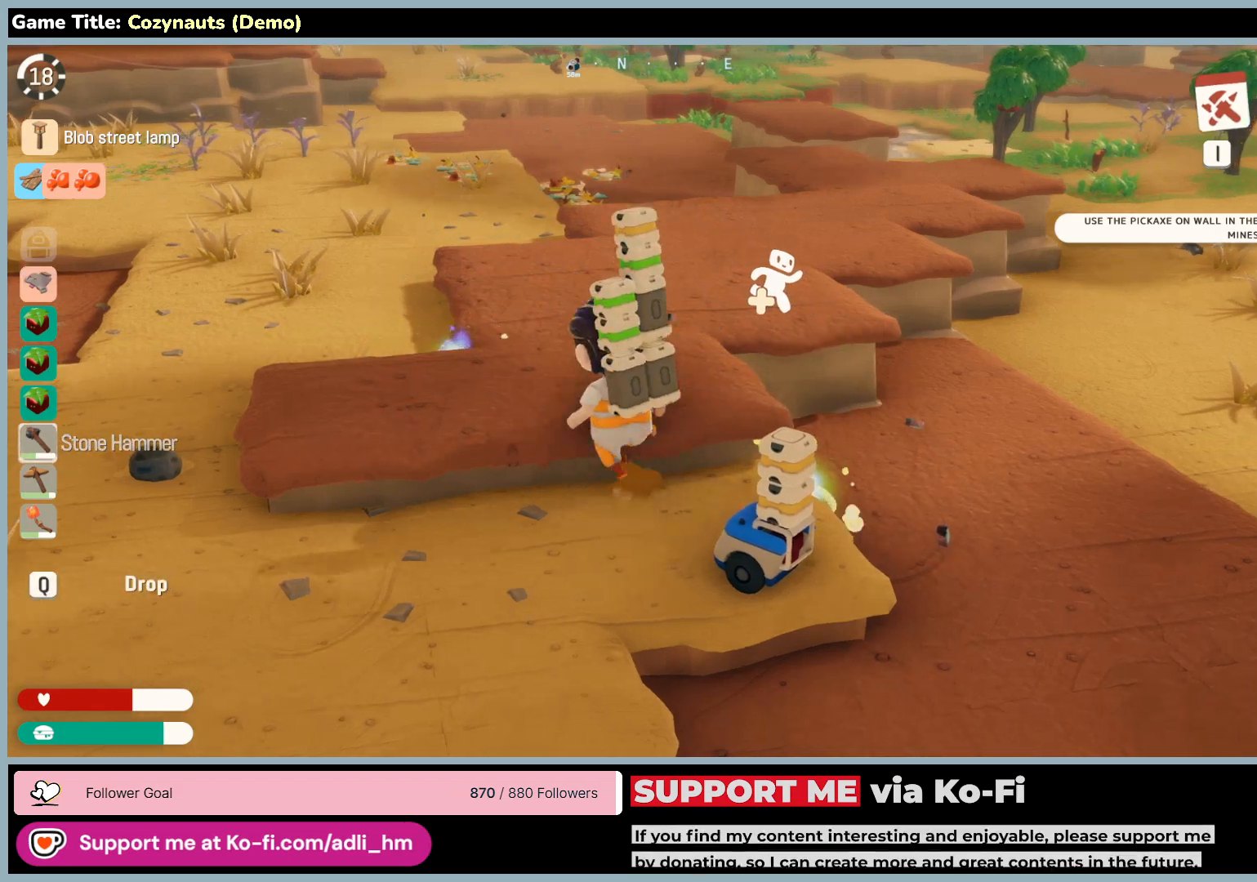
{"keys": ["w"], "mouse": [], "events": [[266, "a", "up"], [466, "space", "up"]]}
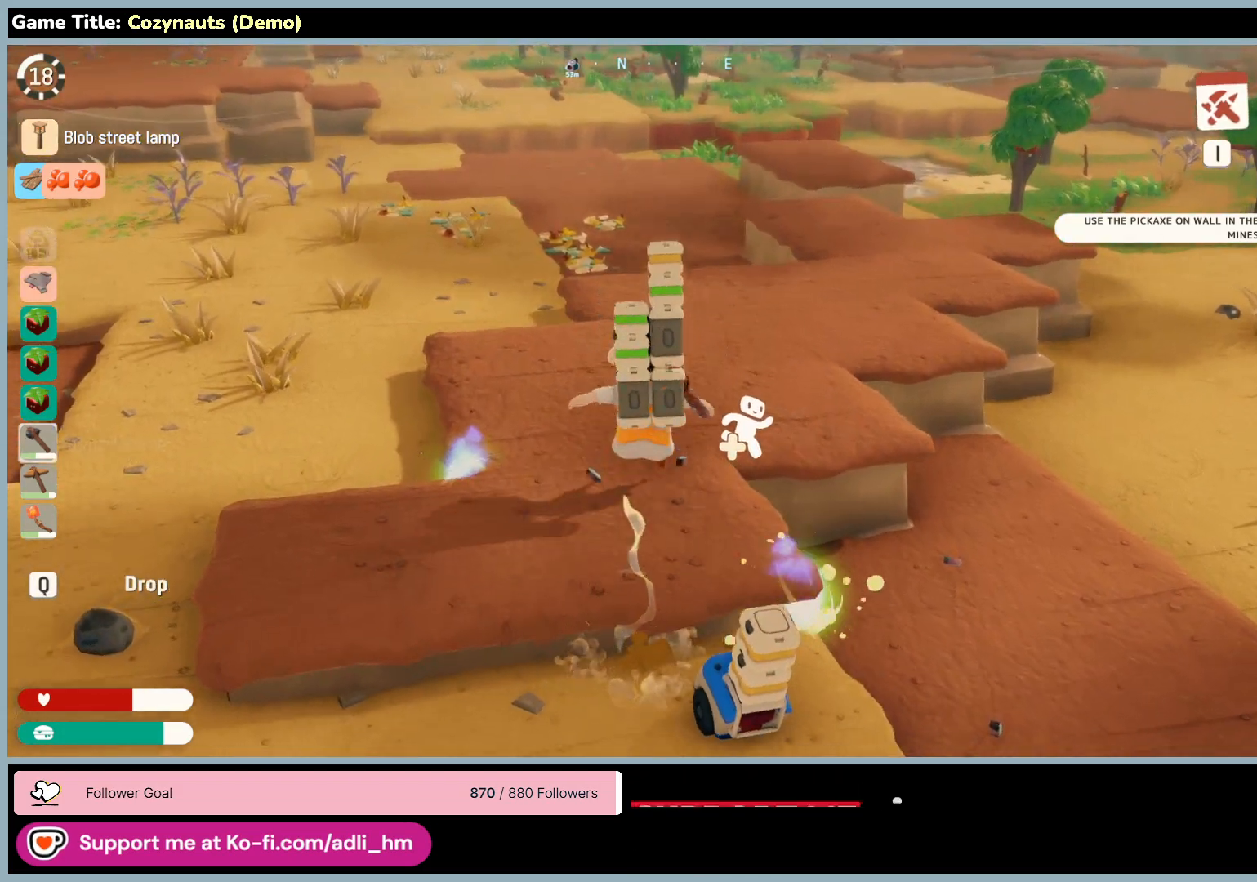
{"keys": ["a", "w"], "mouse": [], "events": [[100, "a", "down"]]}
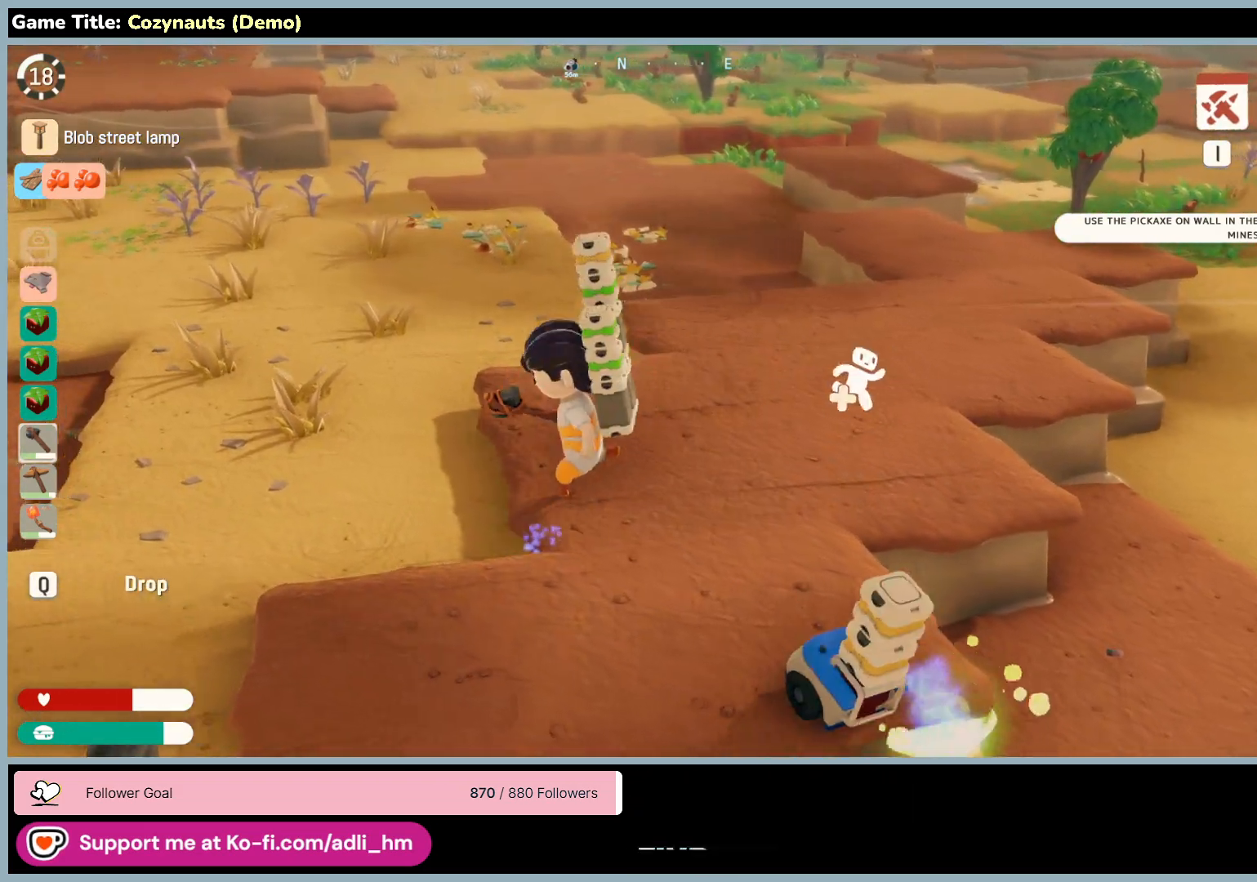
{"keys": ["d"], "mouse": [], "events": [[166, "w", "up"], [300, "a", "up"], [300, "d", "down"]]}
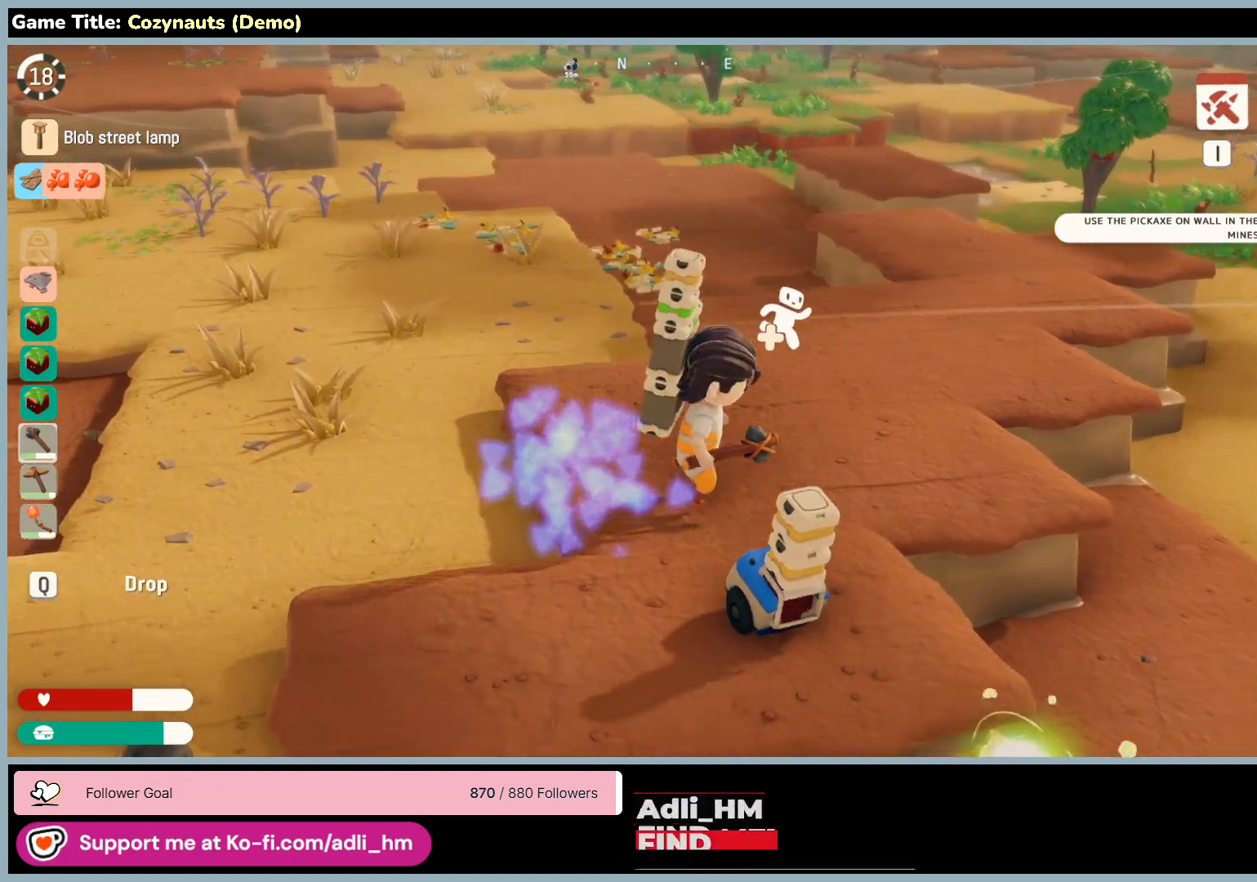
{"keys": ["s"], "mouse": [], "events": [[66, "s", "down"], [400, "d", "up"]]}
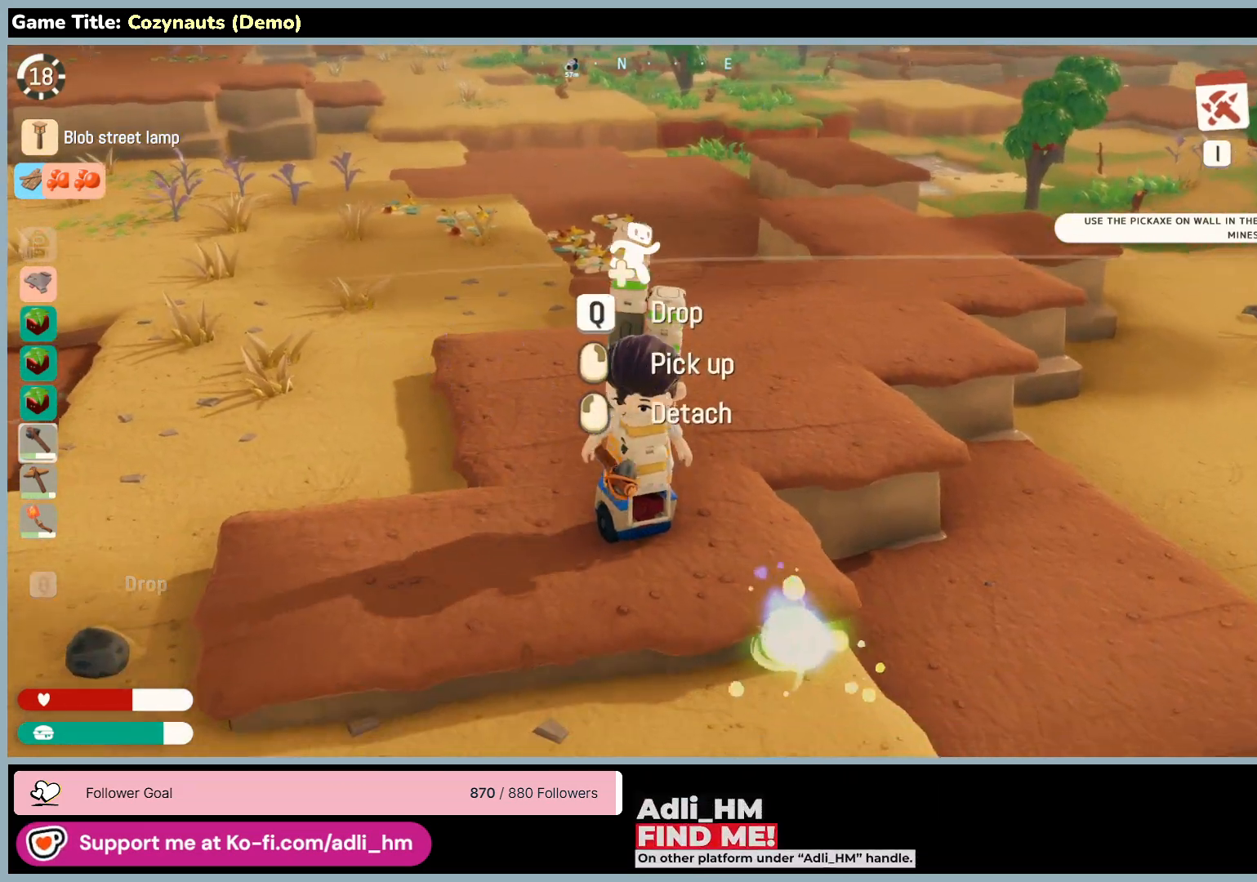
{"keys": ["d", "s"], "mouse": [], "events": [[166, "d", "down"]]}